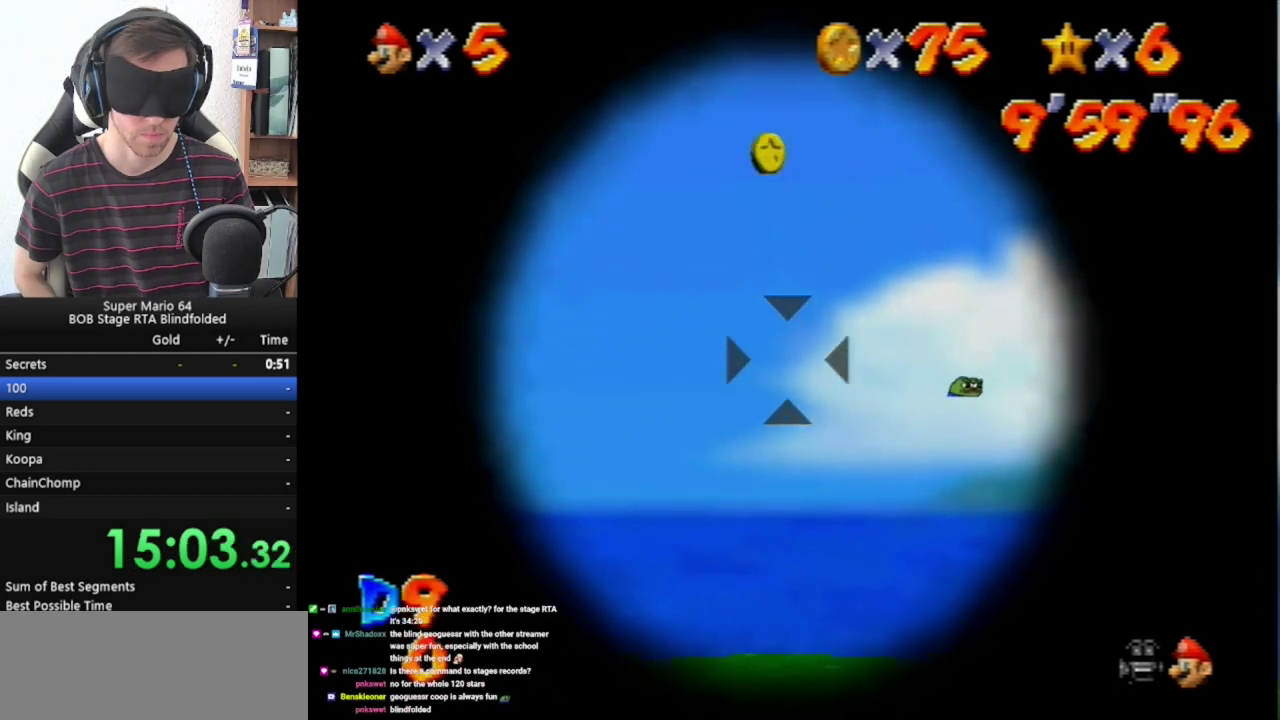
Gameplay with a controller (Nintendo layout); each line is a JSON object with the inputs held at the frame after it. "events" lists button and stick changes between this image and that frame as [ms after this image, input, new state], when the widget could be followed in between. Not read: L3 R3.
{"buttons": ["A"], "left_stick": "center", "events": [[500, "A", "down"]]}
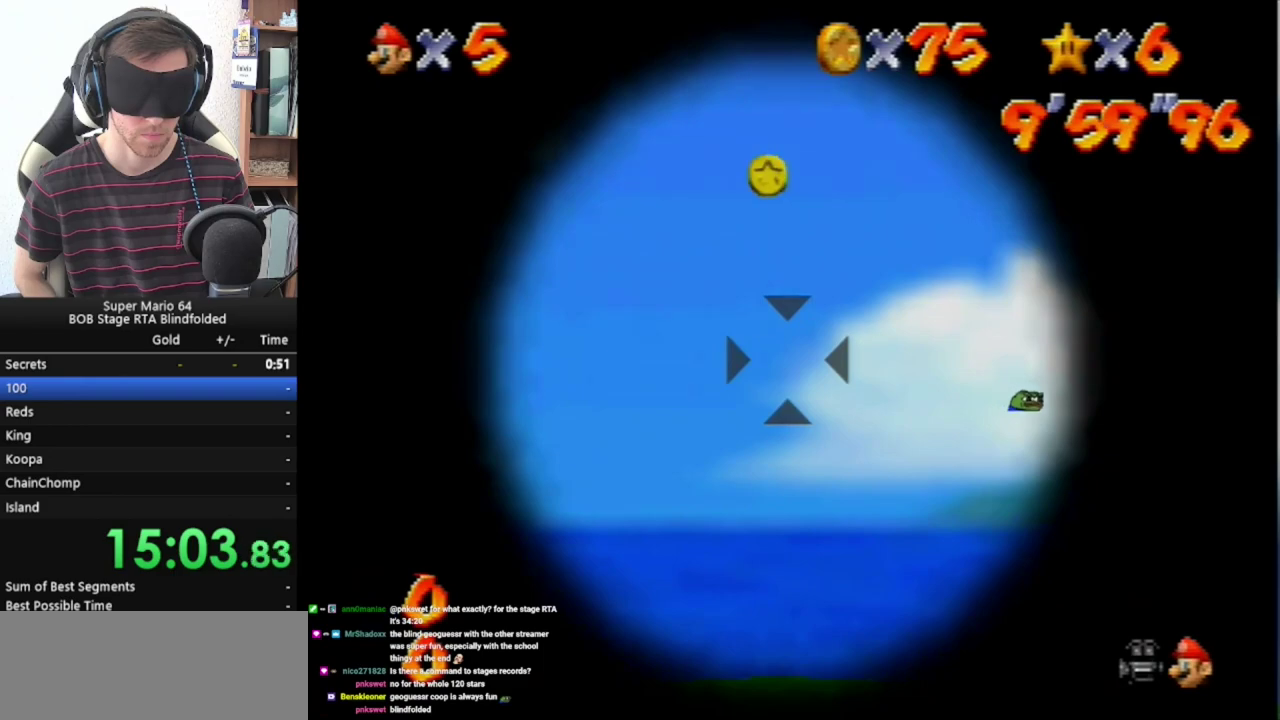
{"buttons": [], "left_stick": "center", "events": [[200, "A", "up"]]}
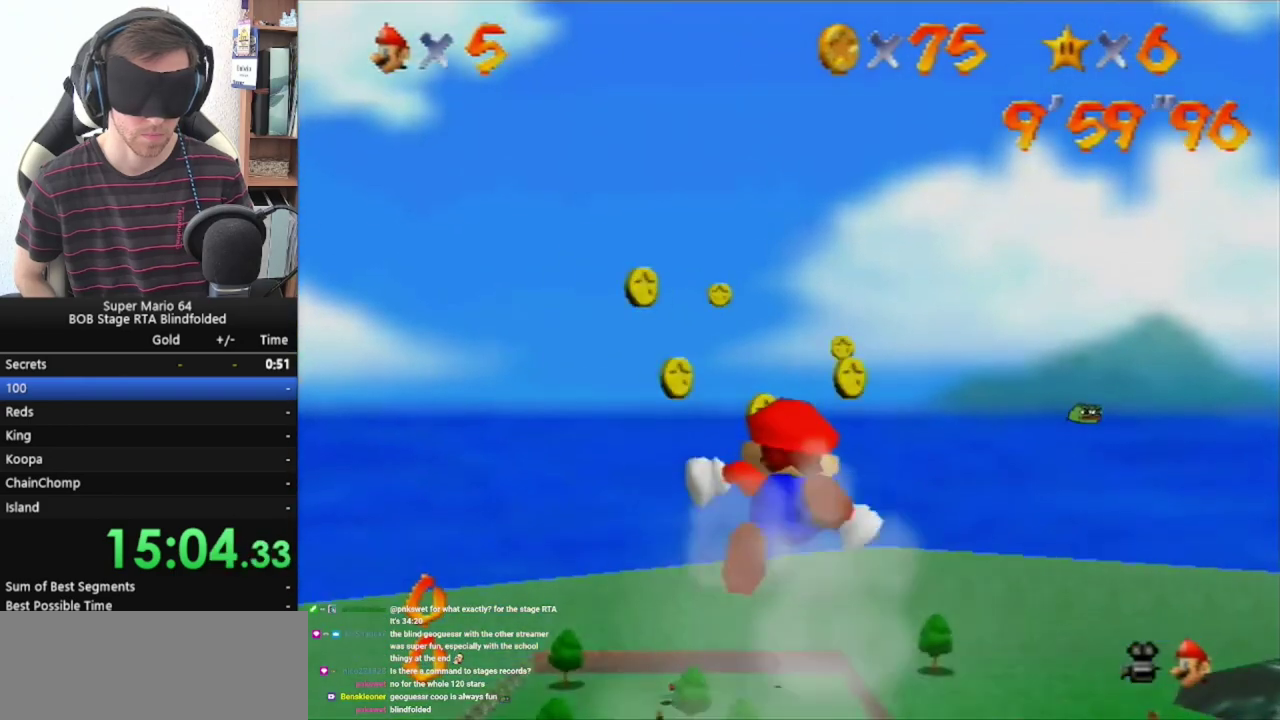
{"buttons": [], "left_stick": "center", "events": []}
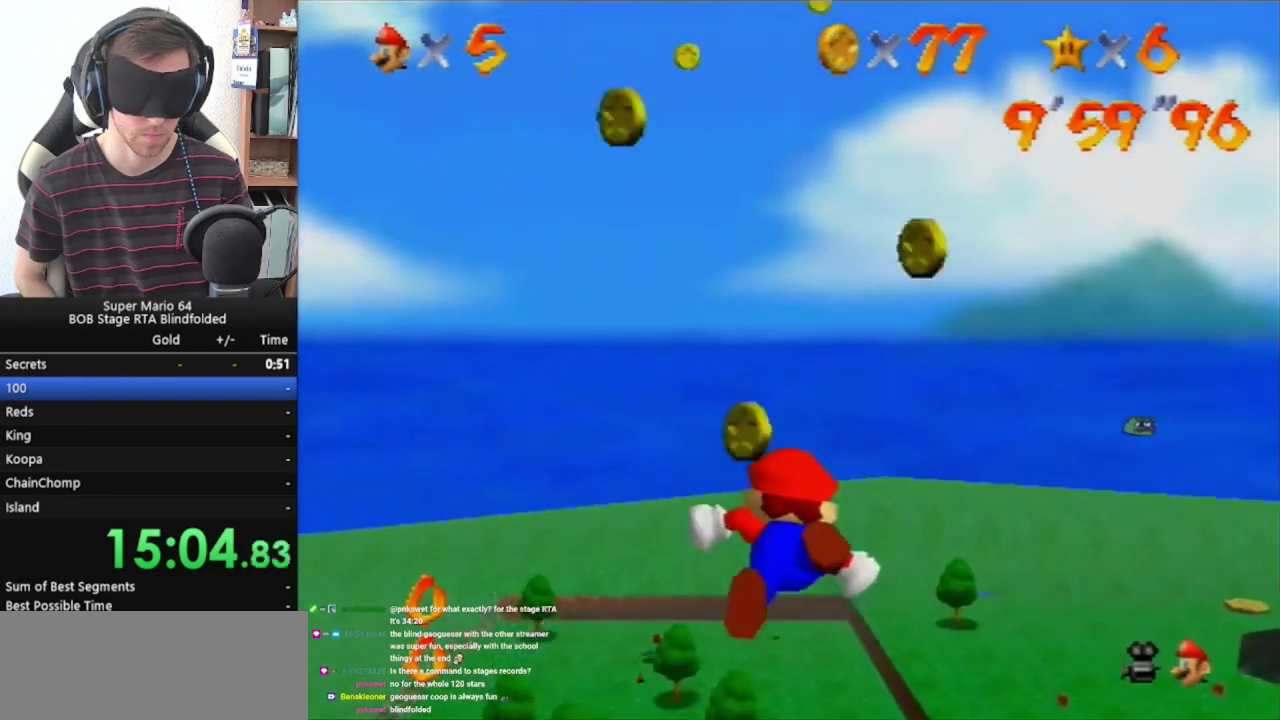
{"buttons": [], "left_stick": "center", "events": []}
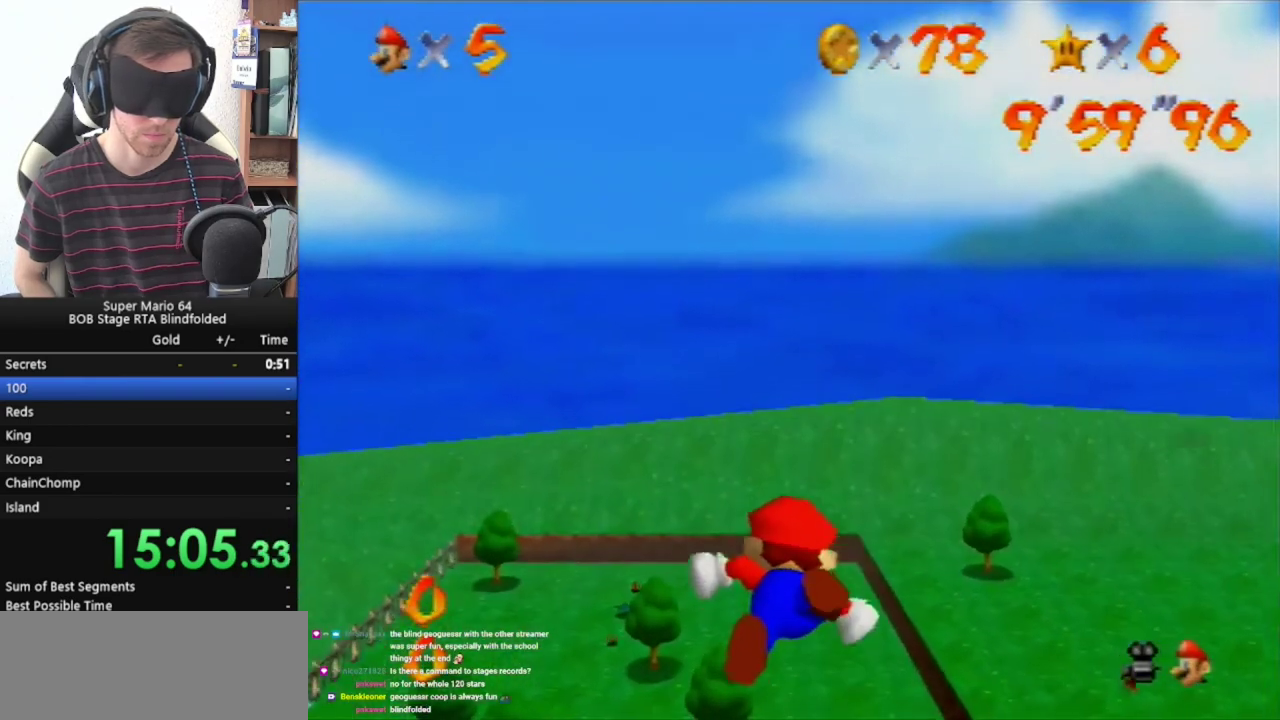
{"buttons": [], "left_stick": "center", "events": []}
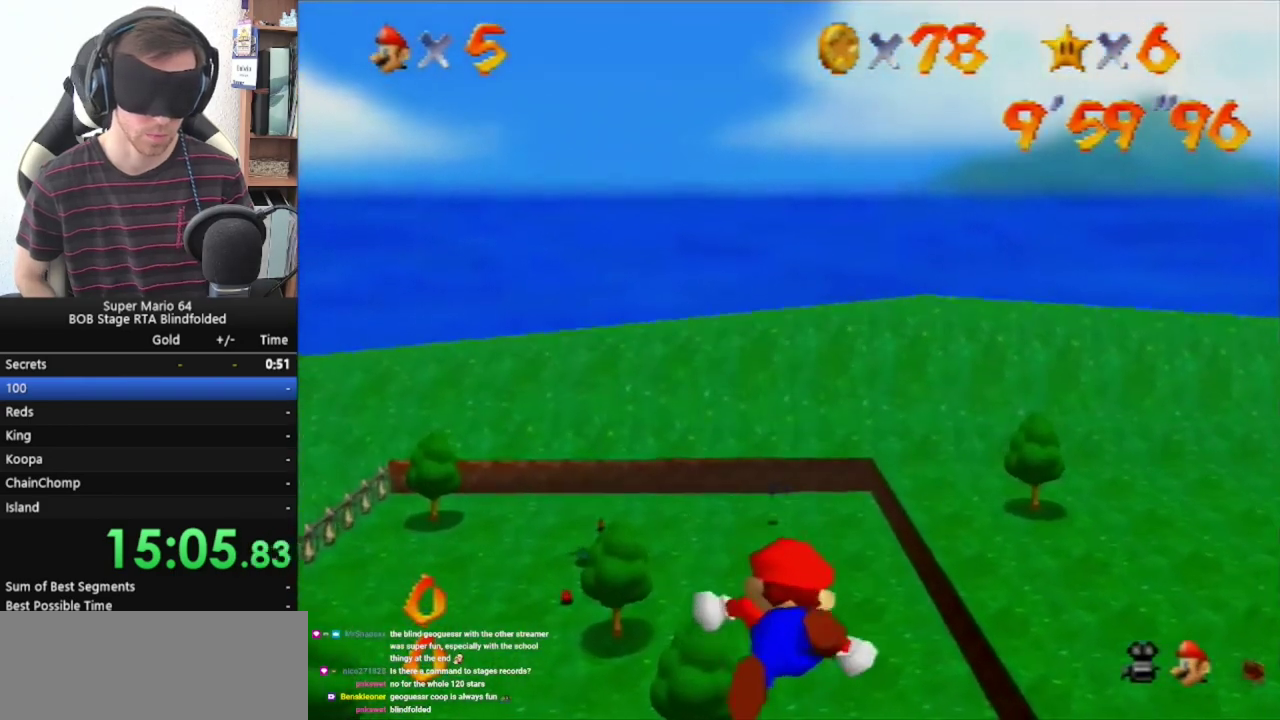
{"buttons": [], "left_stick": "center", "events": []}
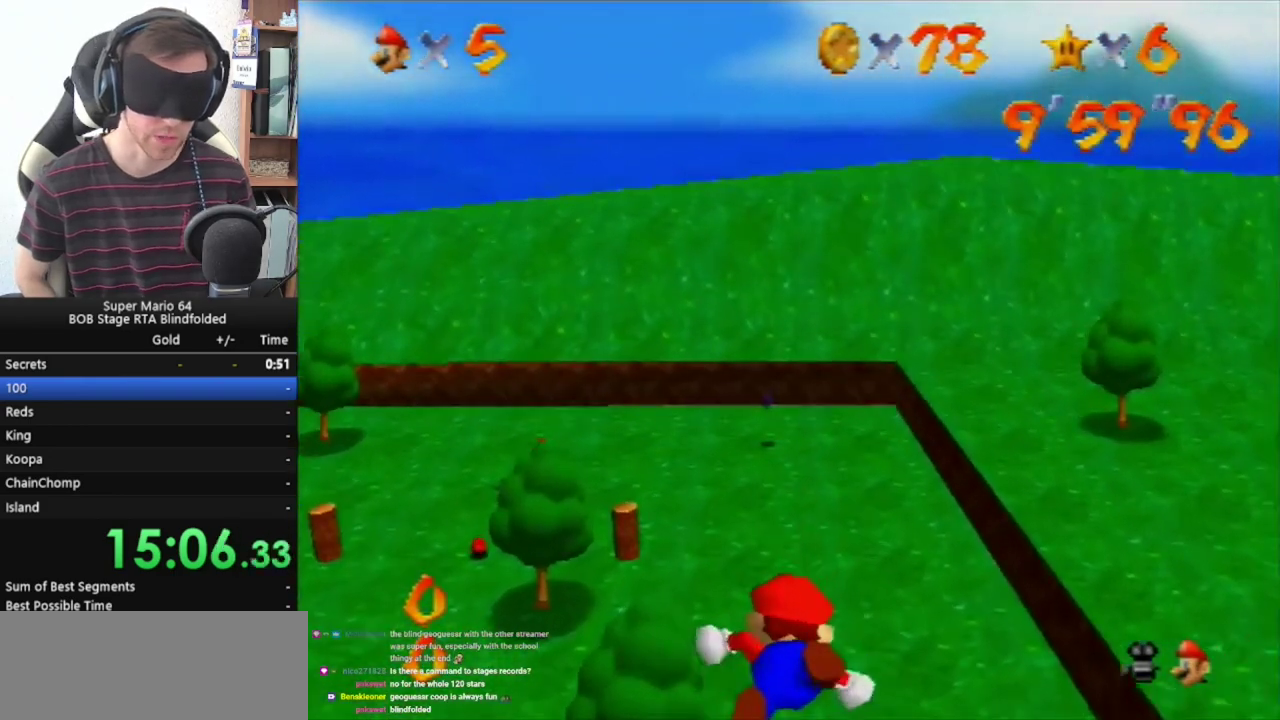
{"buttons": [], "left_stick": "center", "events": []}
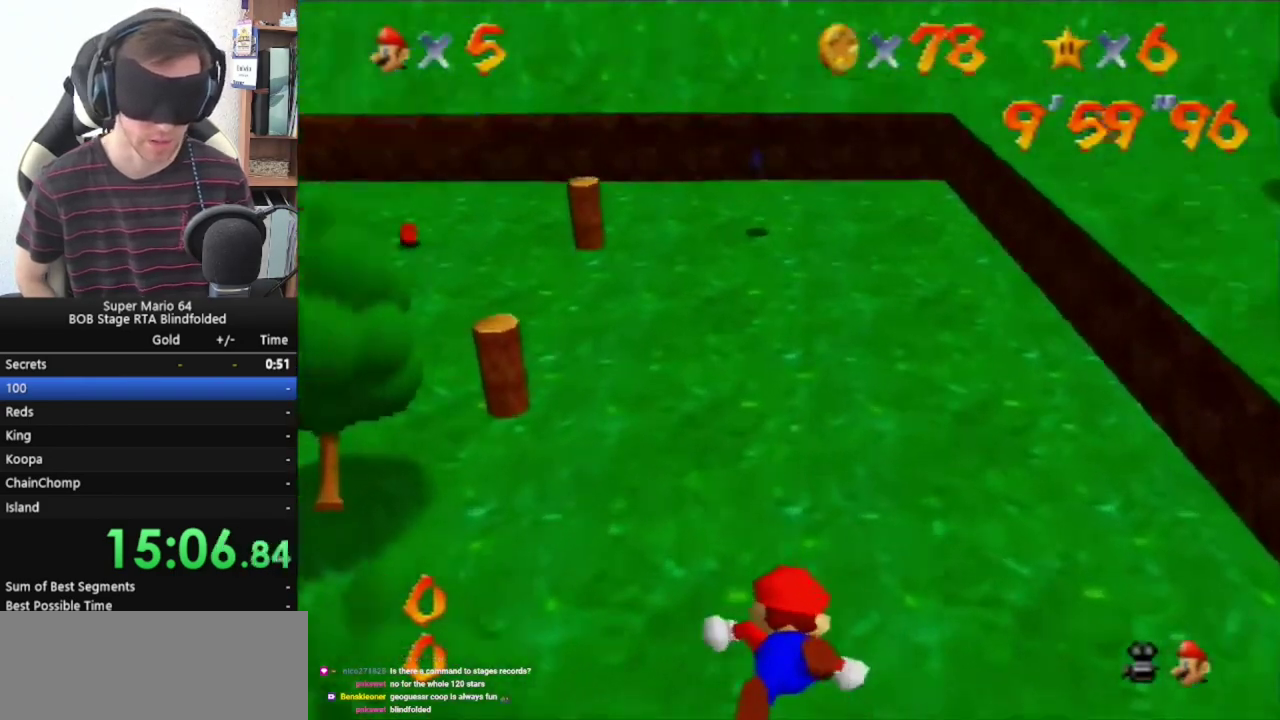
{"buttons": [], "left_stick": "center", "events": []}
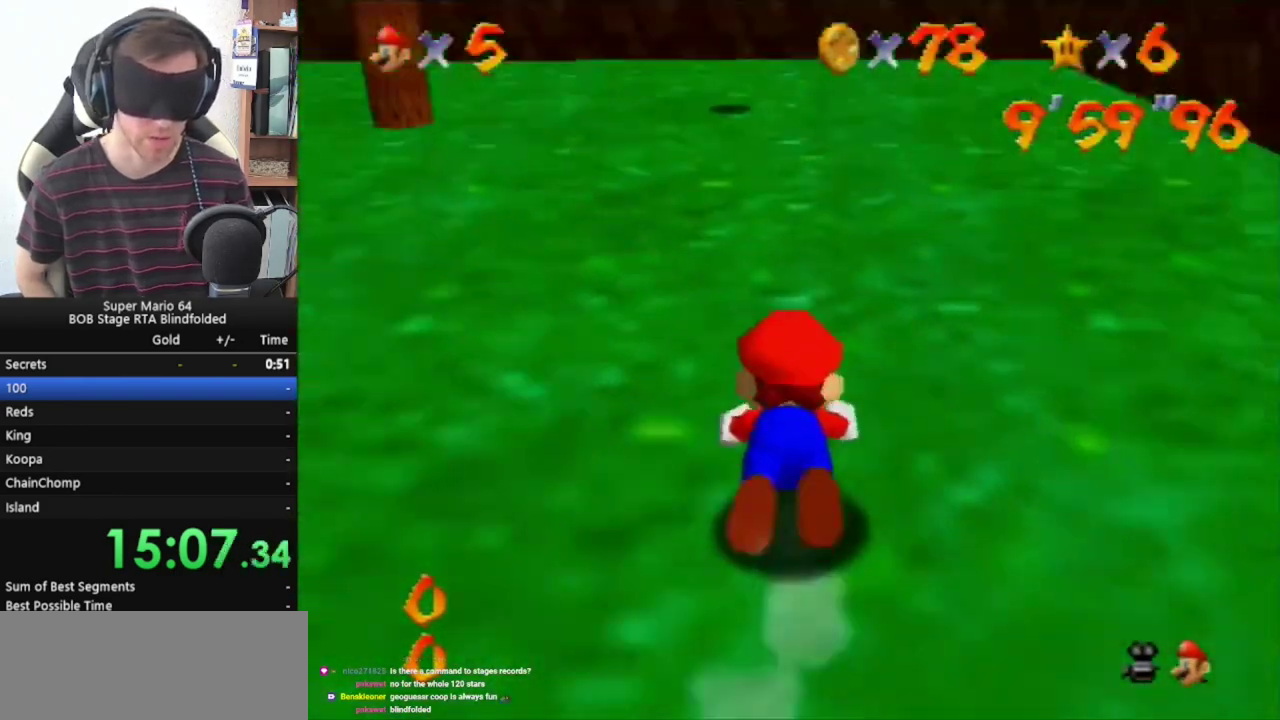
{"buttons": [], "left_stick": "center", "events": []}
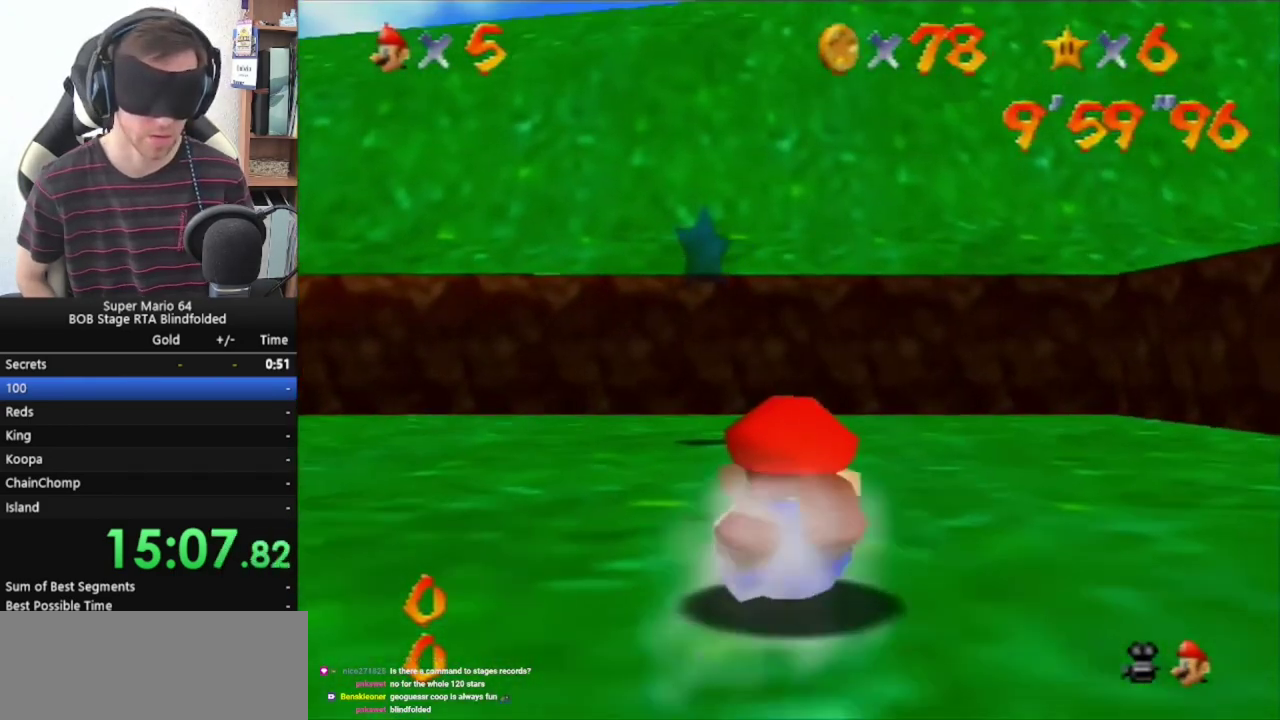
{"buttons": [], "left_stick": "center", "events": []}
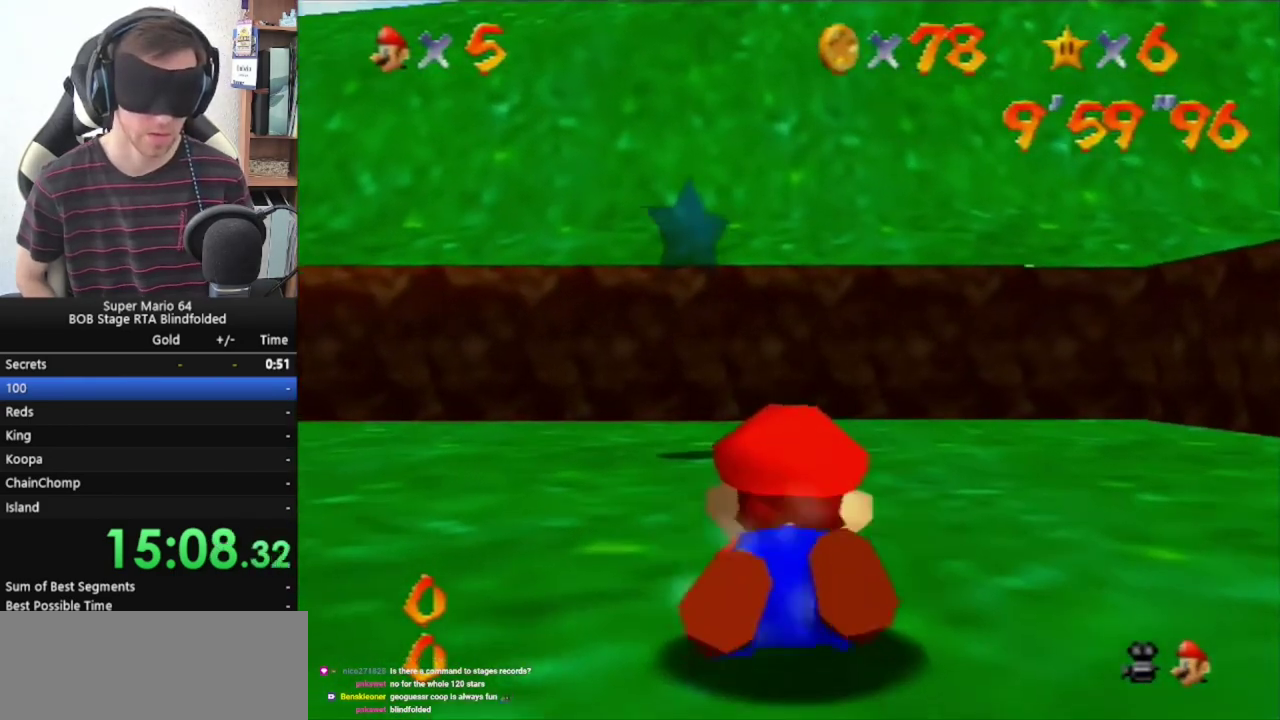
{"buttons": [], "left_stick": "up", "events": [[367, "left_stick", "up"]]}
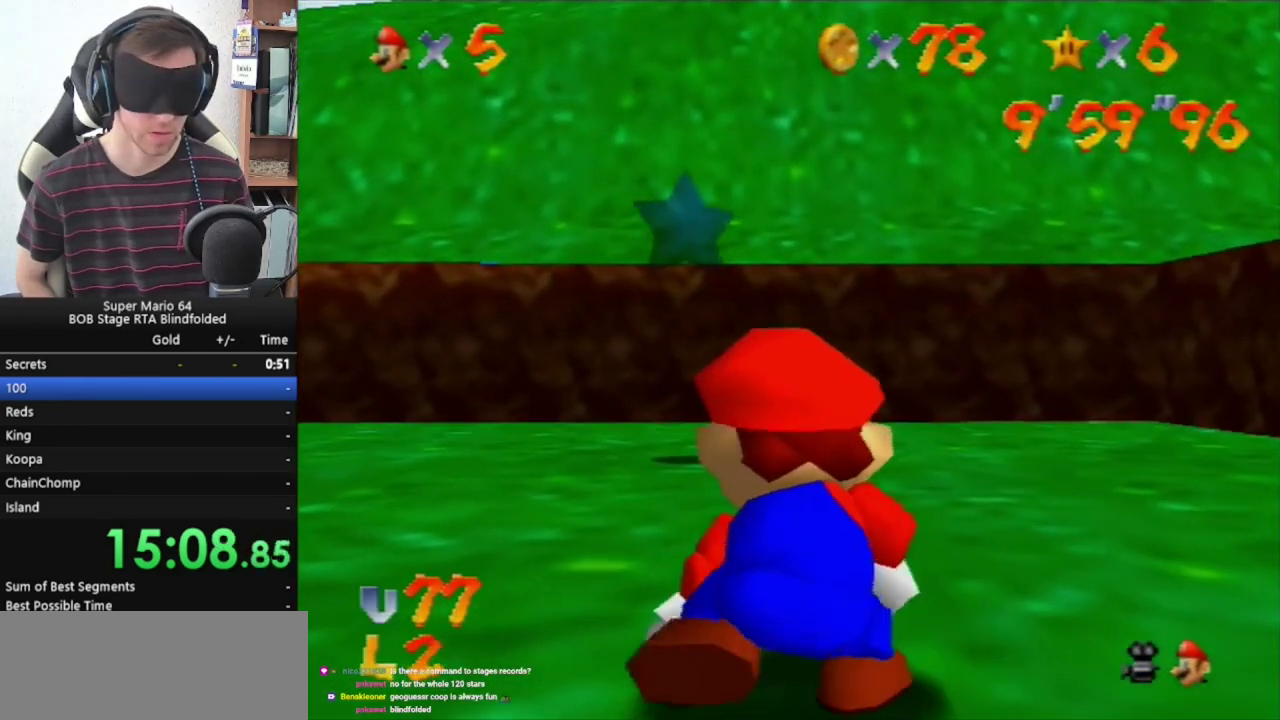
{"buttons": [], "left_stick": "up", "events": []}
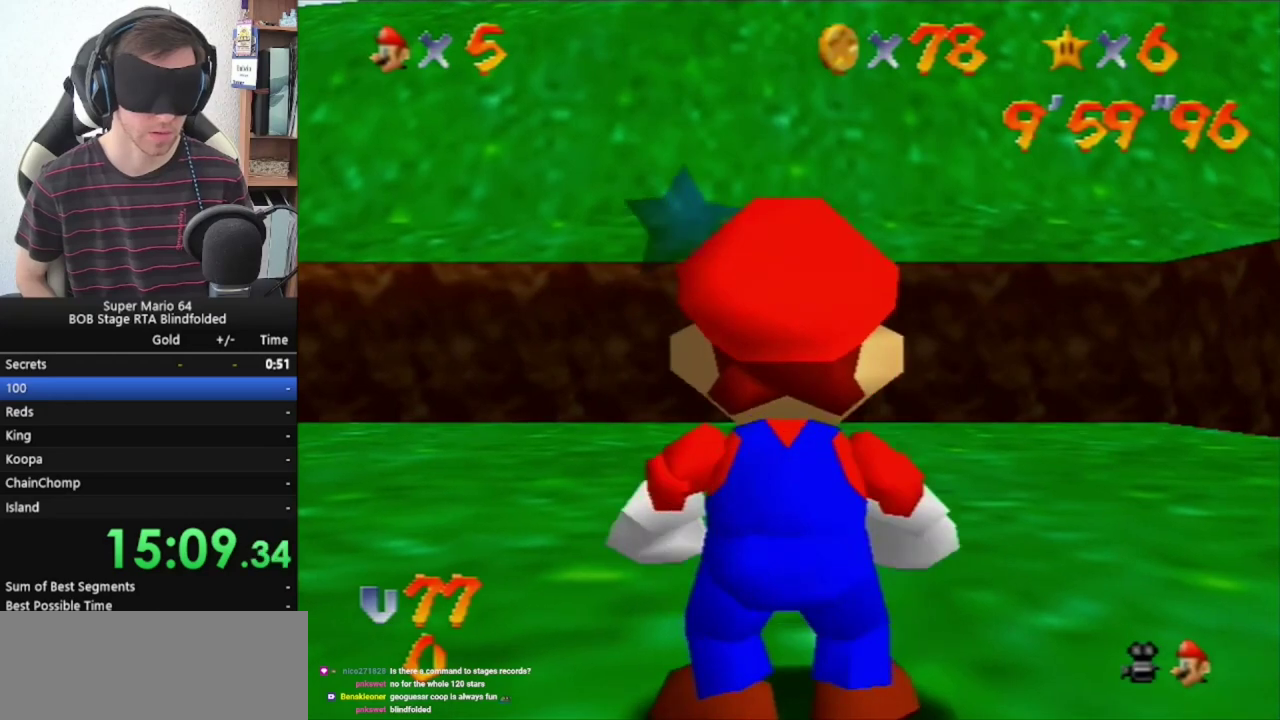
{"buttons": [], "left_stick": "up", "events": []}
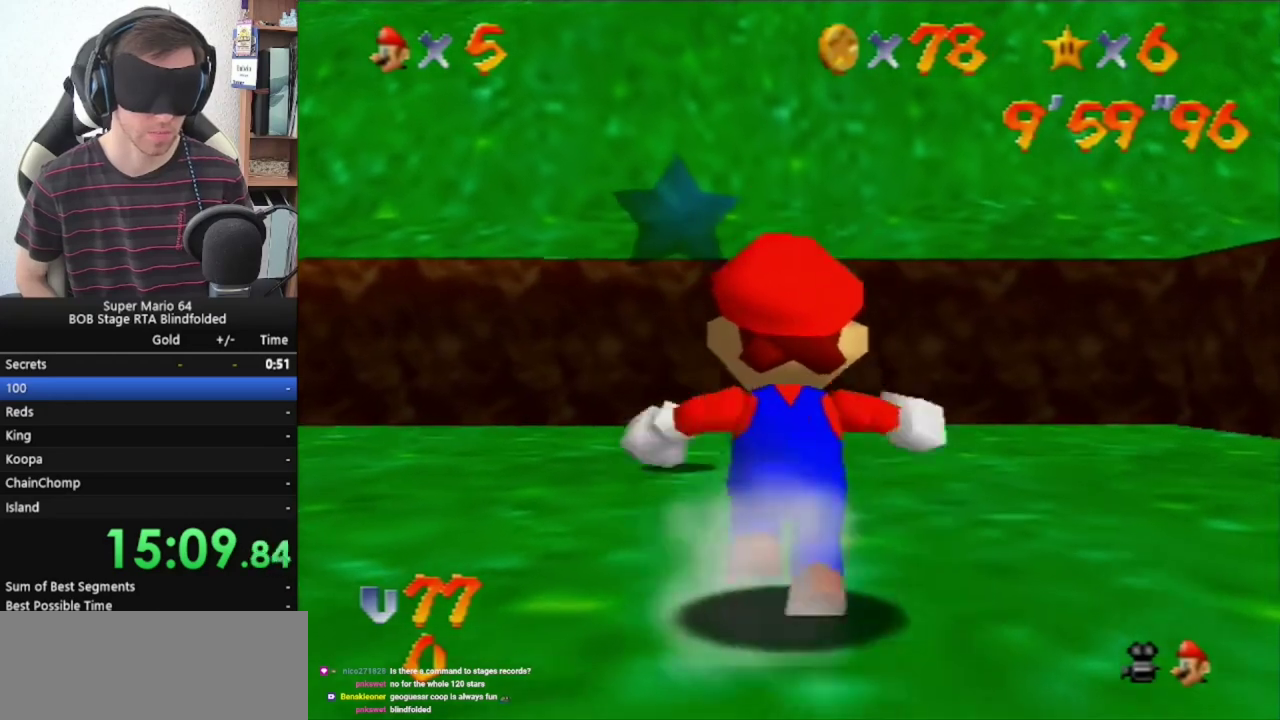
{"buttons": [], "left_stick": "up", "events": []}
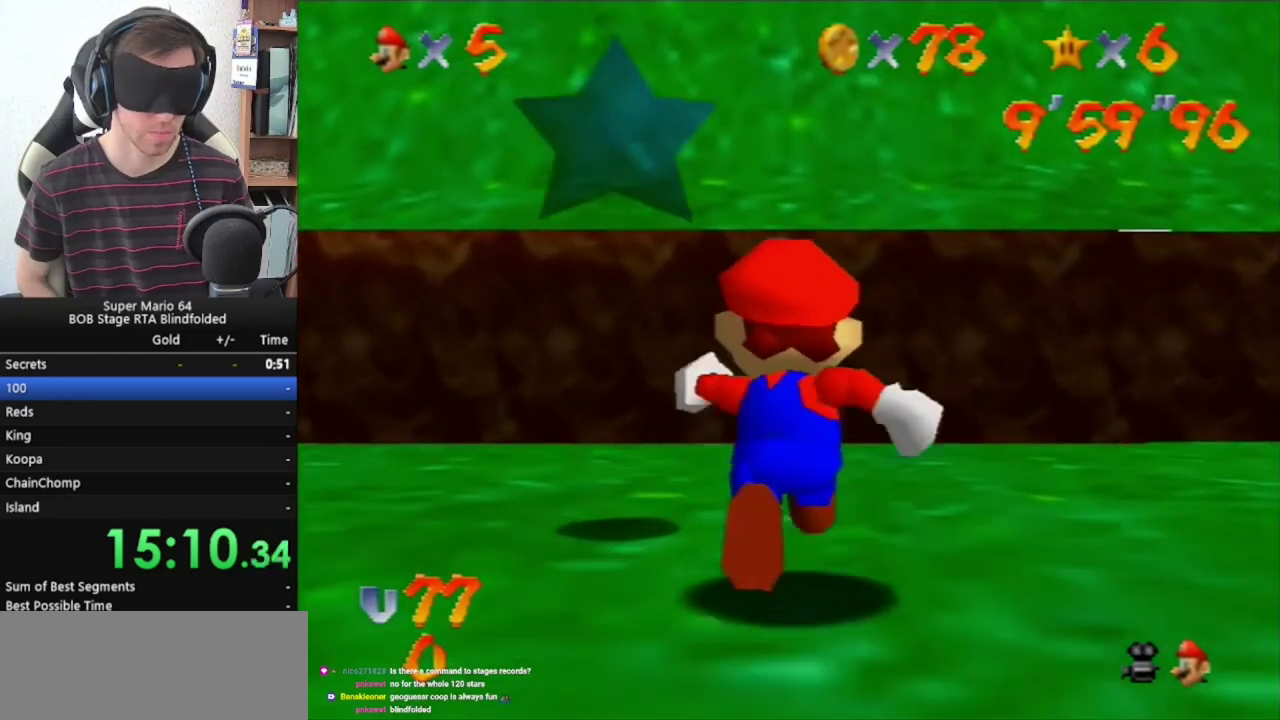
{"buttons": [], "left_stick": "up", "events": []}
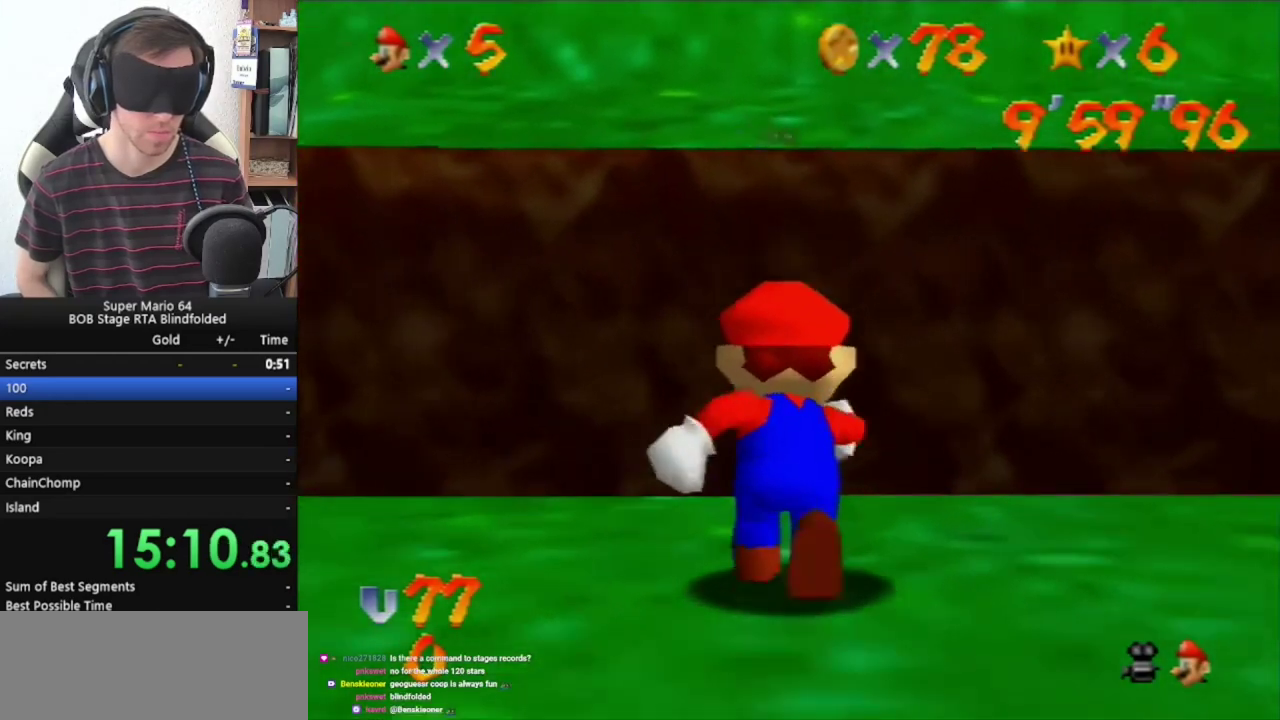
{"buttons": [], "left_stick": "up", "events": []}
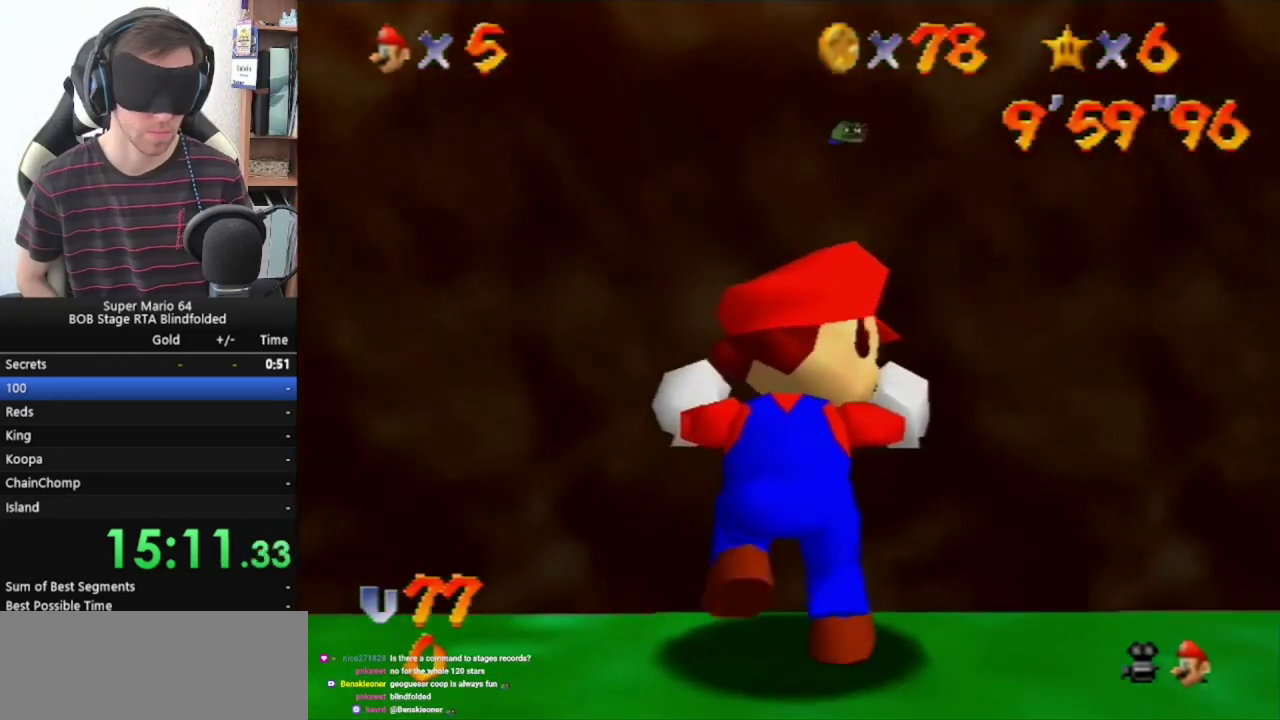
{"buttons": ["R1"], "left_stick": "center", "events": [[267, "left_stick", "center"], [433, "R1", "down"]]}
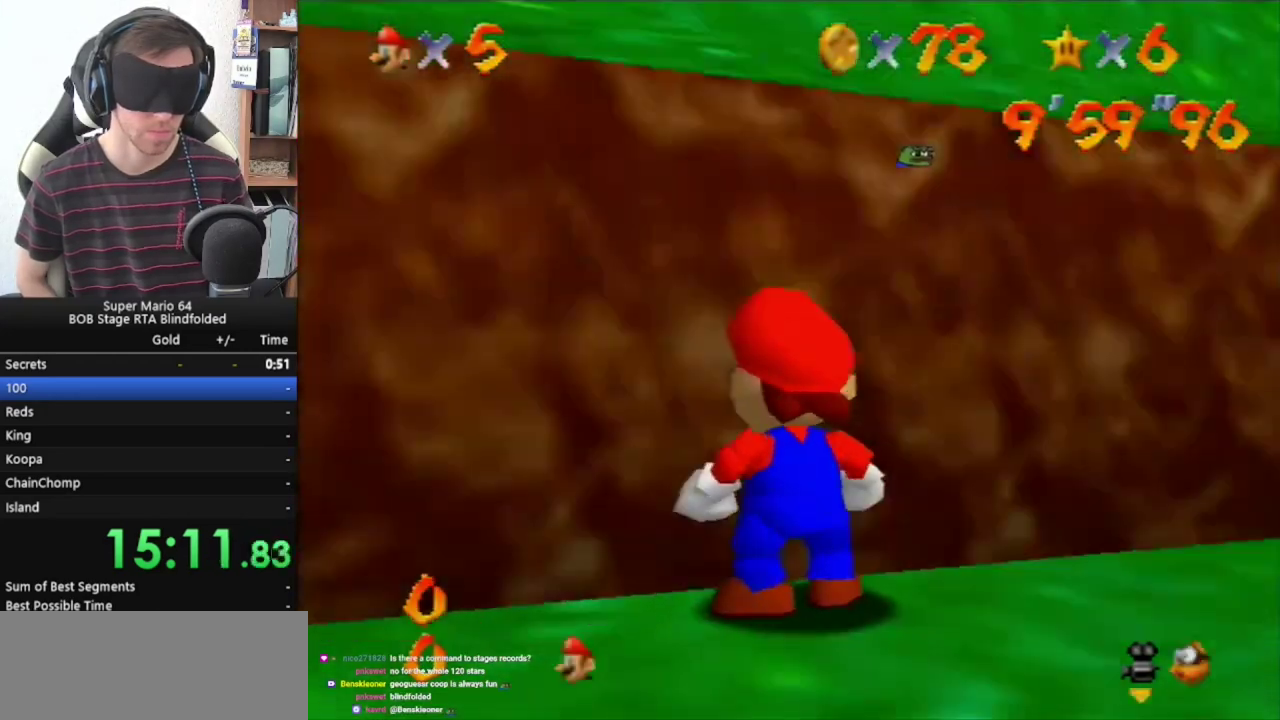
{"buttons": [], "left_stick": "center", "events": [[100, "R1", "up"]]}
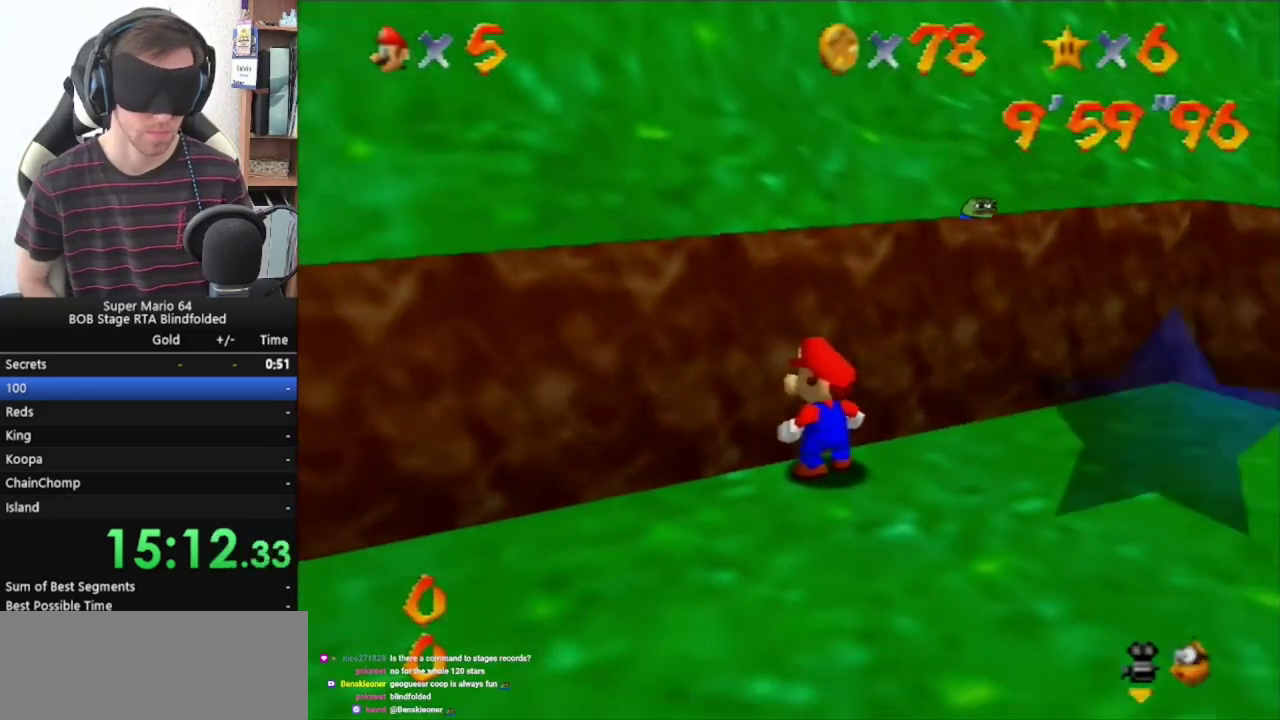
{"buttons": [], "left_stick": "center", "events": [[33, "C_RIGHT", "down"], [167, "C_RIGHT", "up"]]}
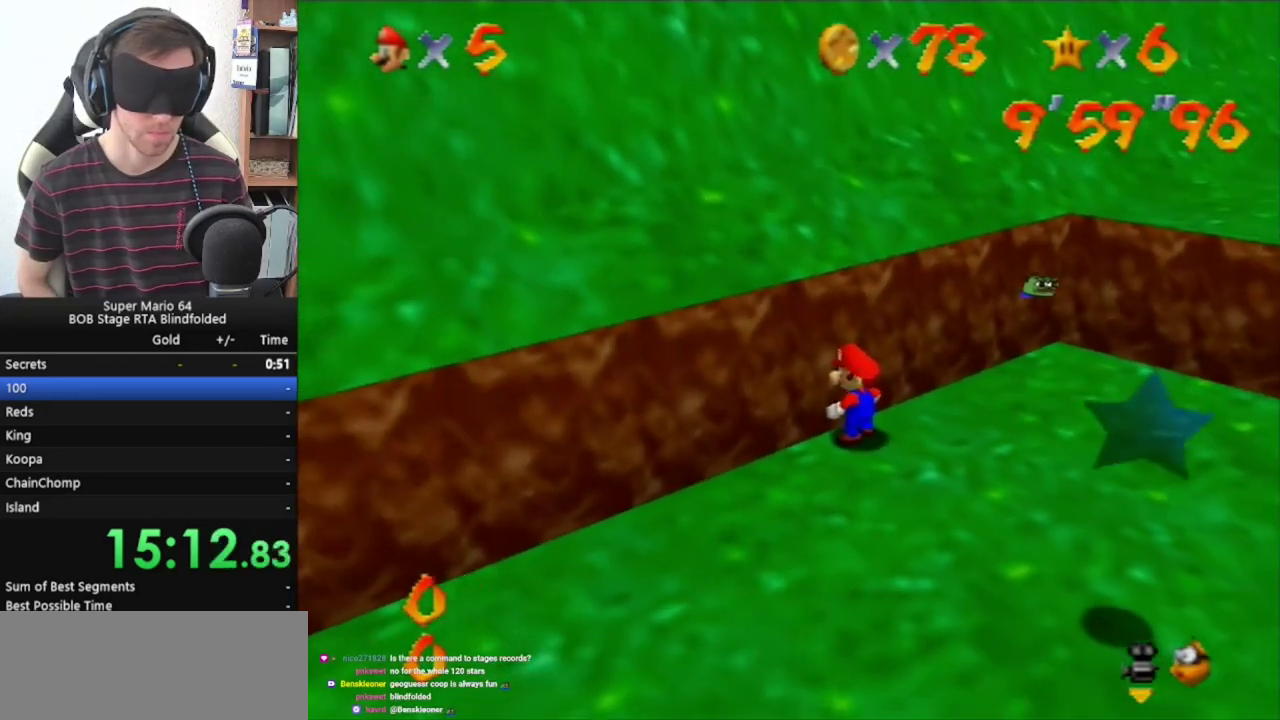
{"buttons": [], "left_stick": "up", "events": [[67, "left_stick", "up"]]}
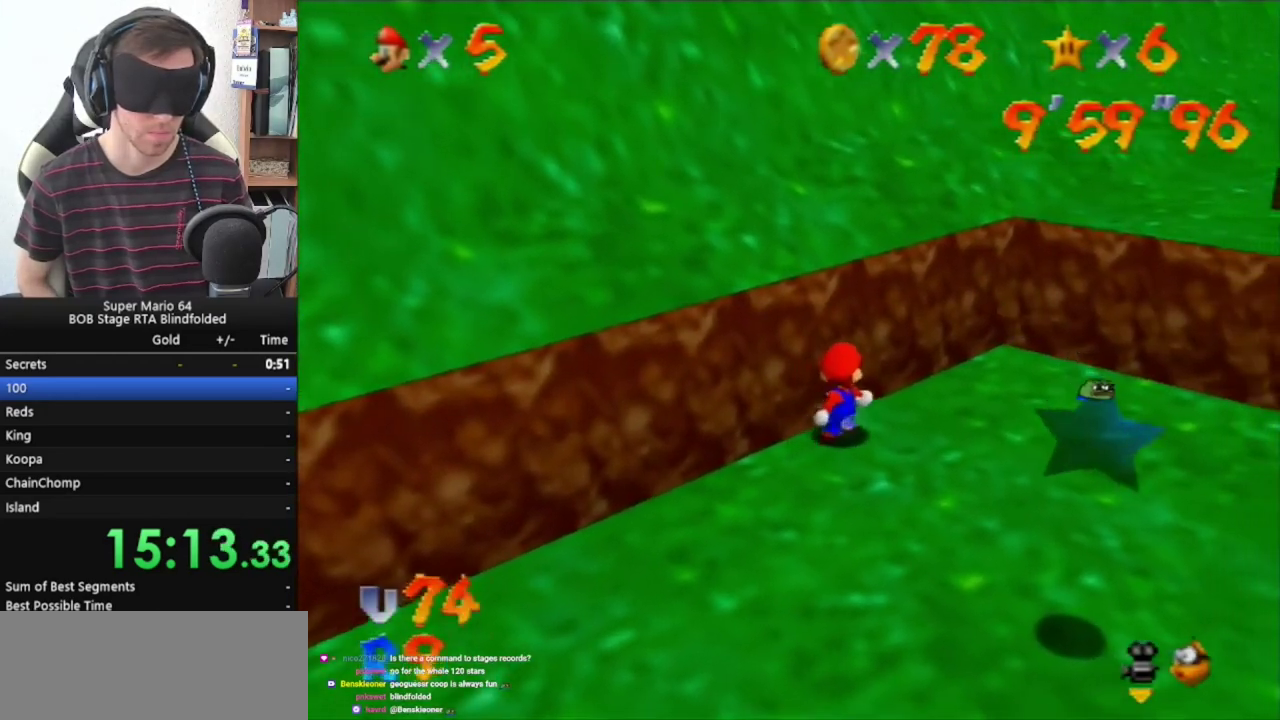
{"buttons": [], "left_stick": "up-right", "events": [[33, "left_stick", "up-right"]]}
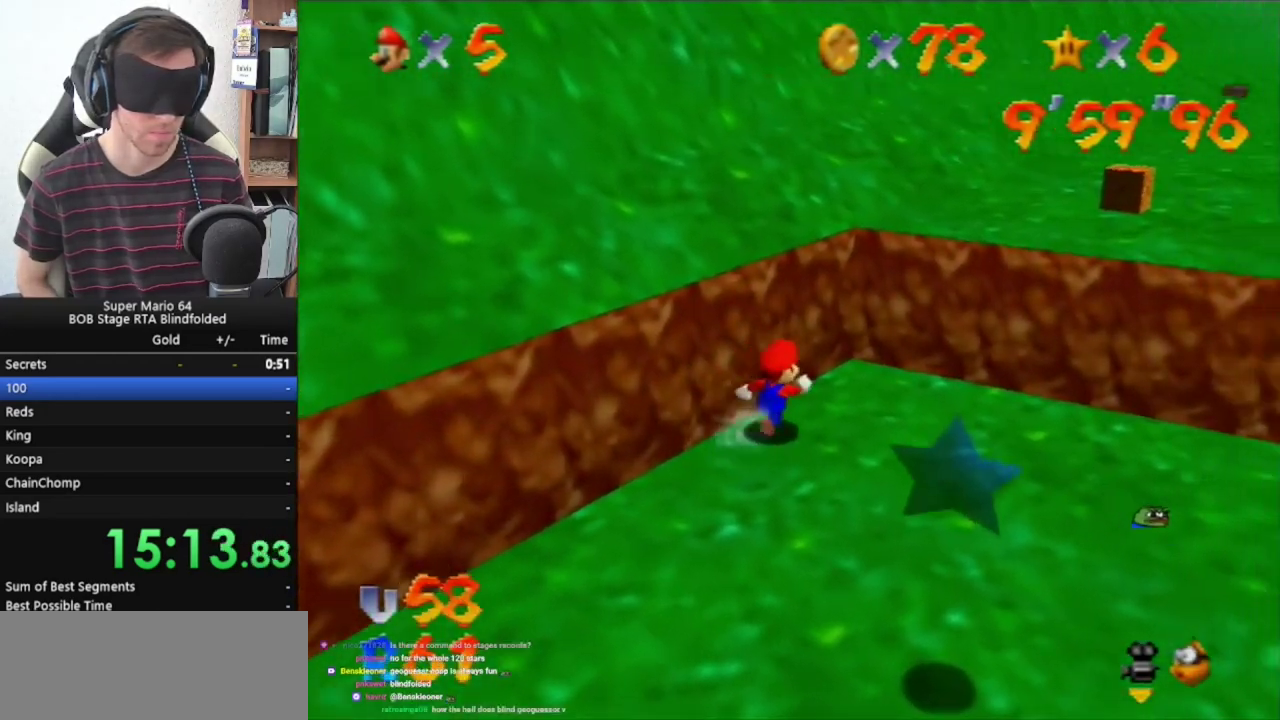
{"buttons": [], "left_stick": "up-right", "events": []}
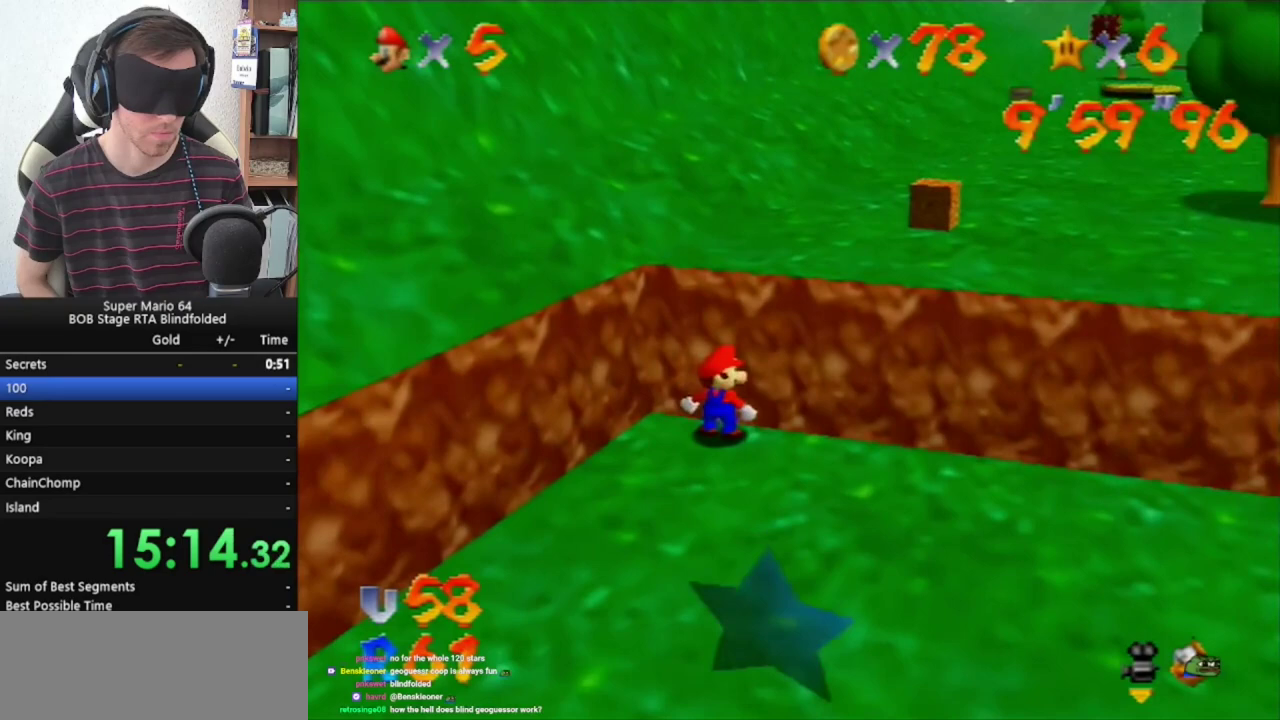
{"buttons": [], "left_stick": "up", "events": [[467, "left_stick", "up"]]}
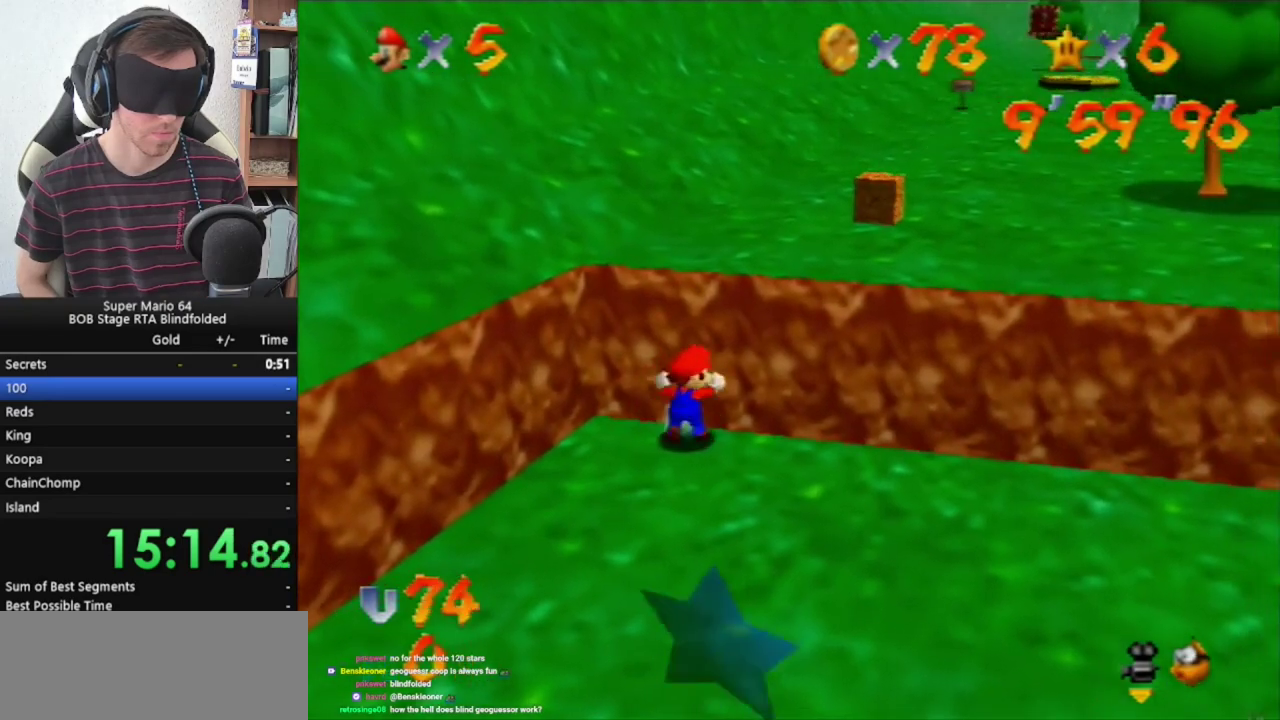
{"buttons": [], "left_stick": "up", "events": []}
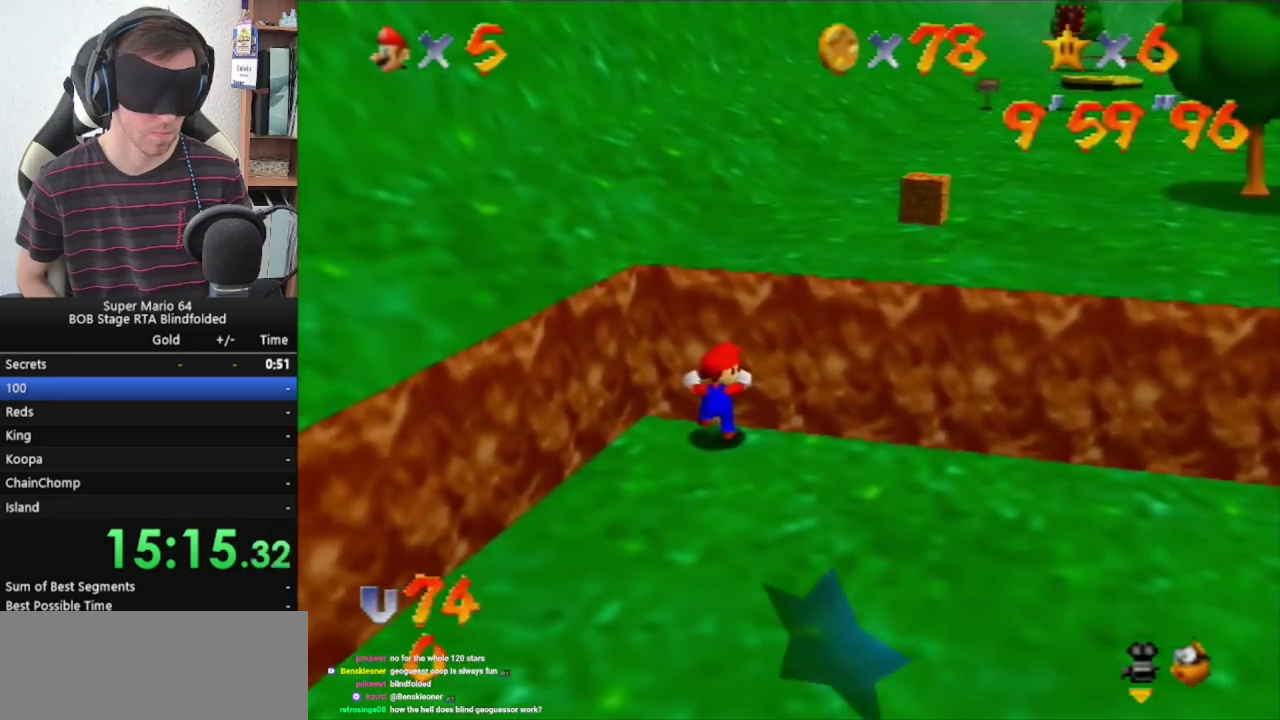
{"buttons": [], "left_stick": "up", "events": [[200, "C_RIGHT", "down"], [333, "C_RIGHT", "up"], [400, "C_RIGHT", "down"], [500, "C_RIGHT", "up"]]}
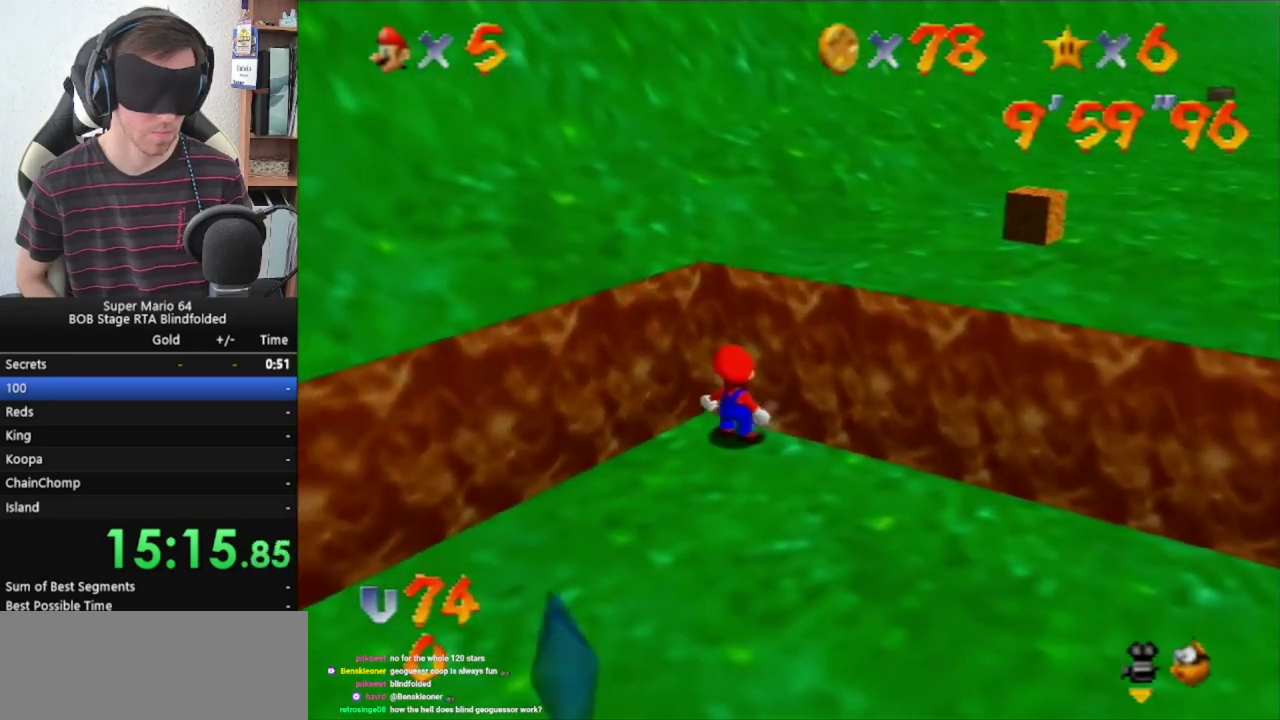
{"buttons": [], "left_stick": "up", "events": [[267, "C_RIGHT", "down"], [333, "C_RIGHT", "up"], [433, "C_RIGHT", "down"], [500, "C_RIGHT", "up"]]}
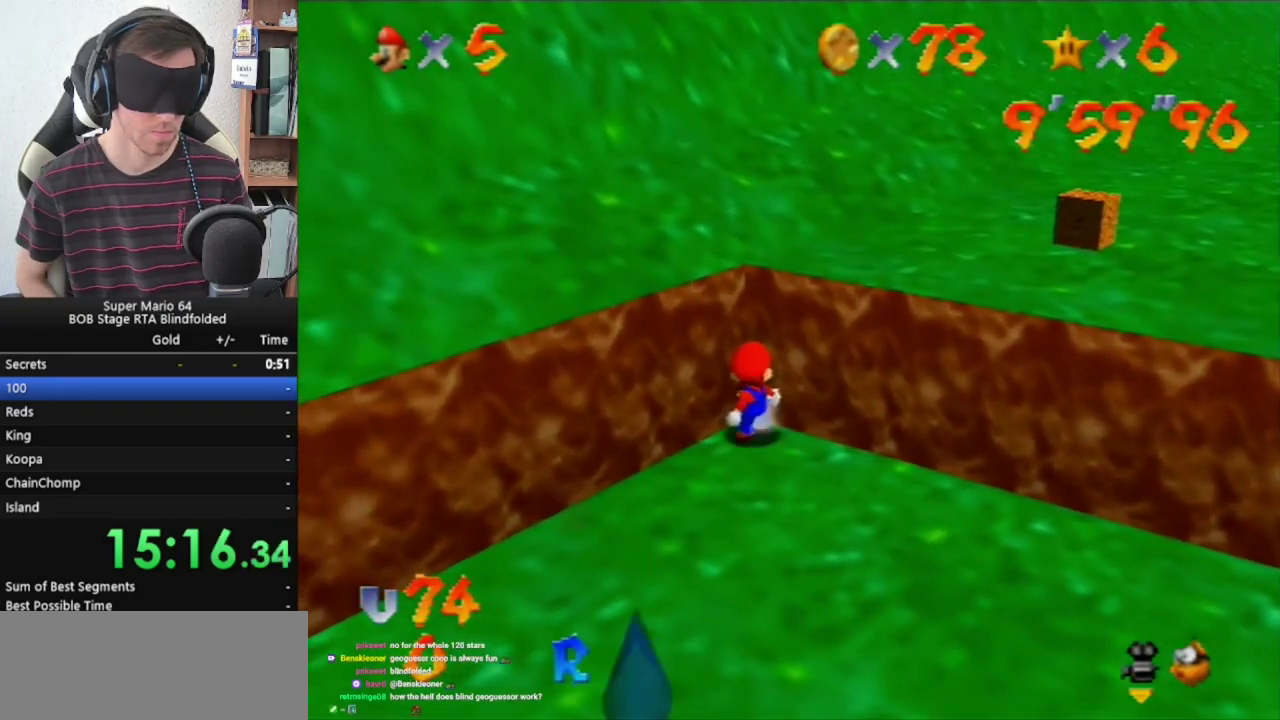
{"buttons": [], "left_stick": "up", "events": [[67, "C_RIGHT", "down"], [200, "C_RIGHT", "up"]]}
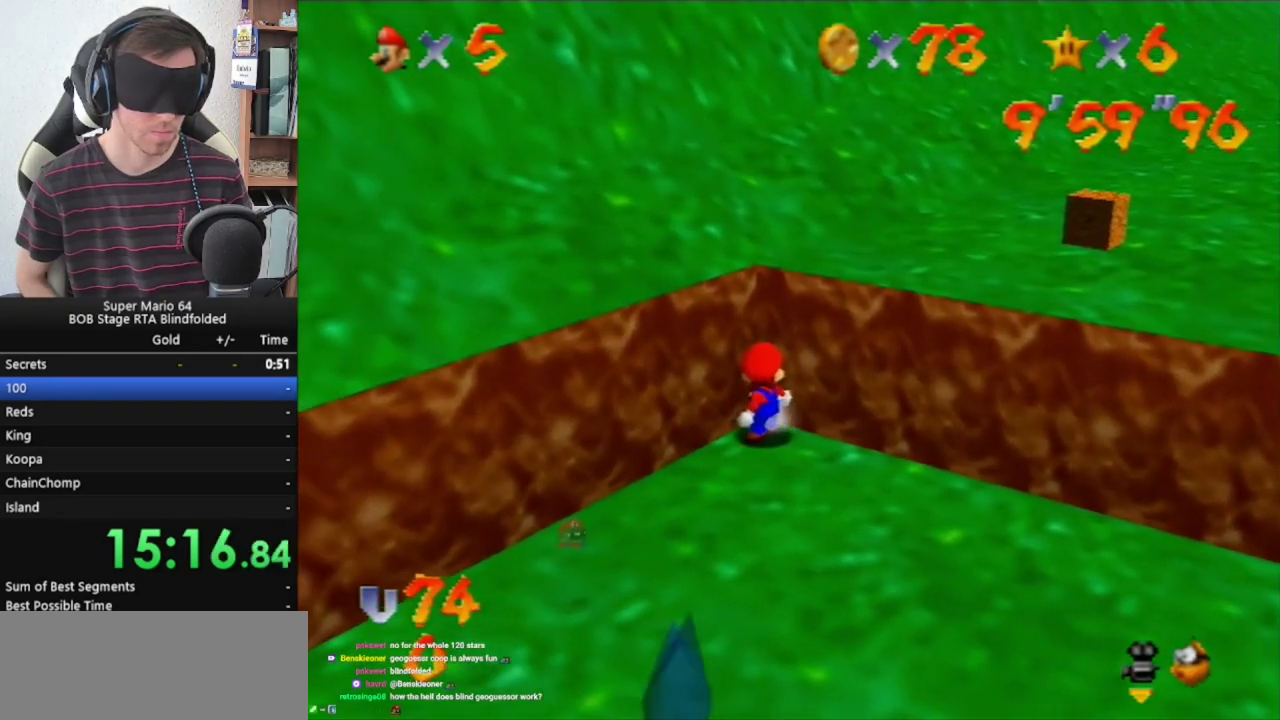
{"buttons": [], "left_stick": "up", "events": []}